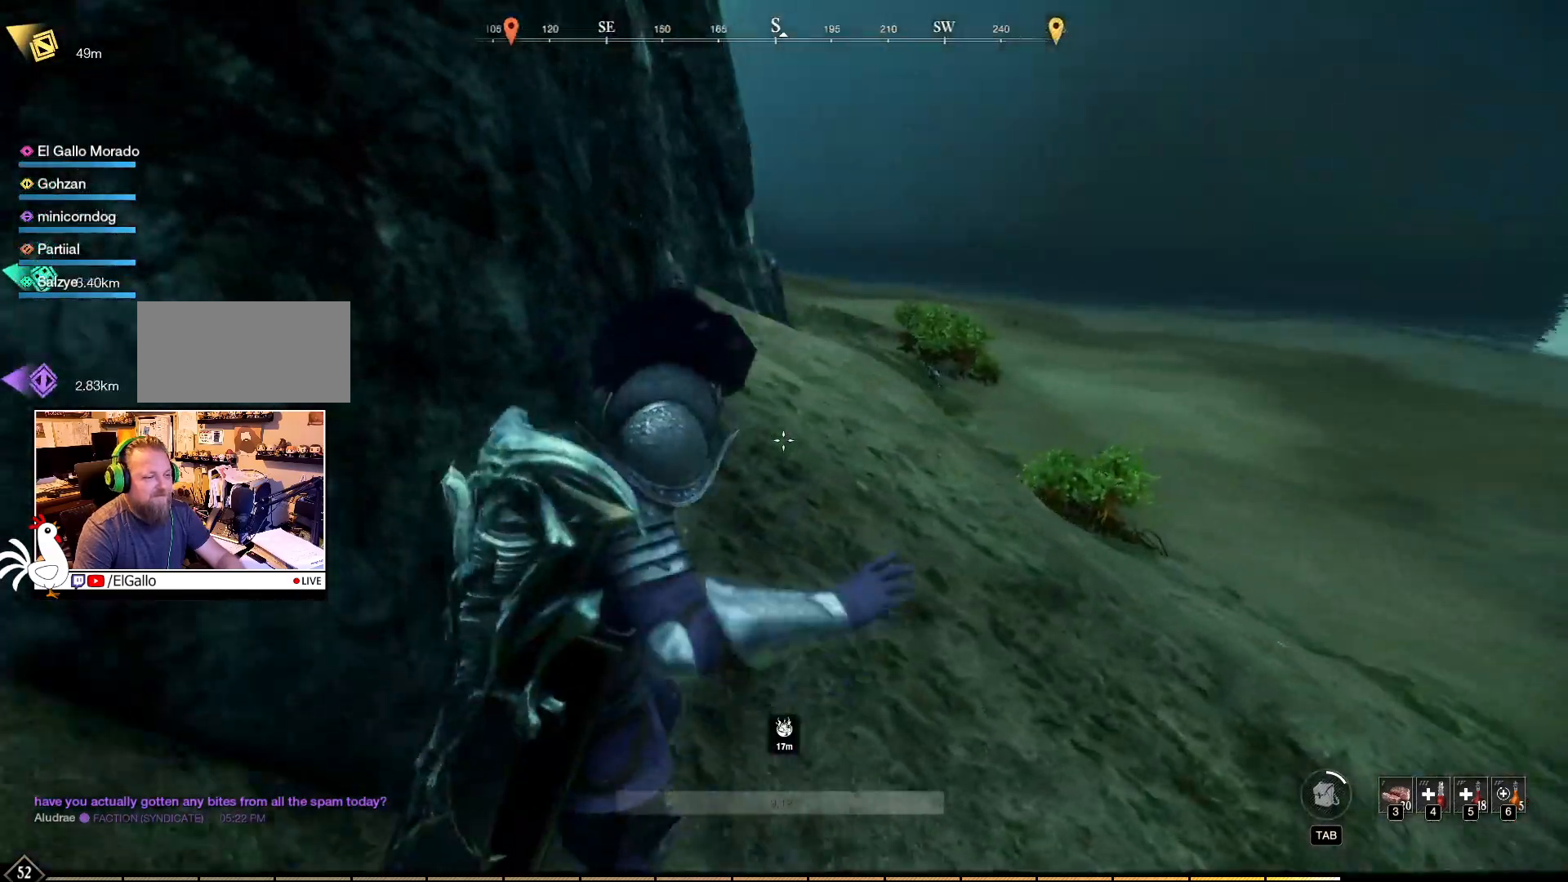
Gameplay with keyboard and mouse; each line is a JSON object with the keys and mouse buttons held at the frame after it. "events" lists presses ("down") and releases ("up") of "a", "ctrl", "d", "e", "f", "q", "r", "s", "shift", "space", "tab", "w", "mouse_left", "mouse_wheel", "mouse_right", "mouse_mb4" and "mouse_mb5" between this image and that frame as [ms after this image, input, new state], when the widget could be followed in between. "mouse_left", "mouse_wheel", "mouse_right", "mouse_mb4", "mouse_mb5" = the "left", "wheel", "right", "mb4", "mb5" buttons of the "mouse" list. No other keys are recorded. "wheel" means that the mouse wheel is clicked or scrolled. Mouse movement is not recorded.
{"keys": ["d", "w"], "mouse": [], "events": []}
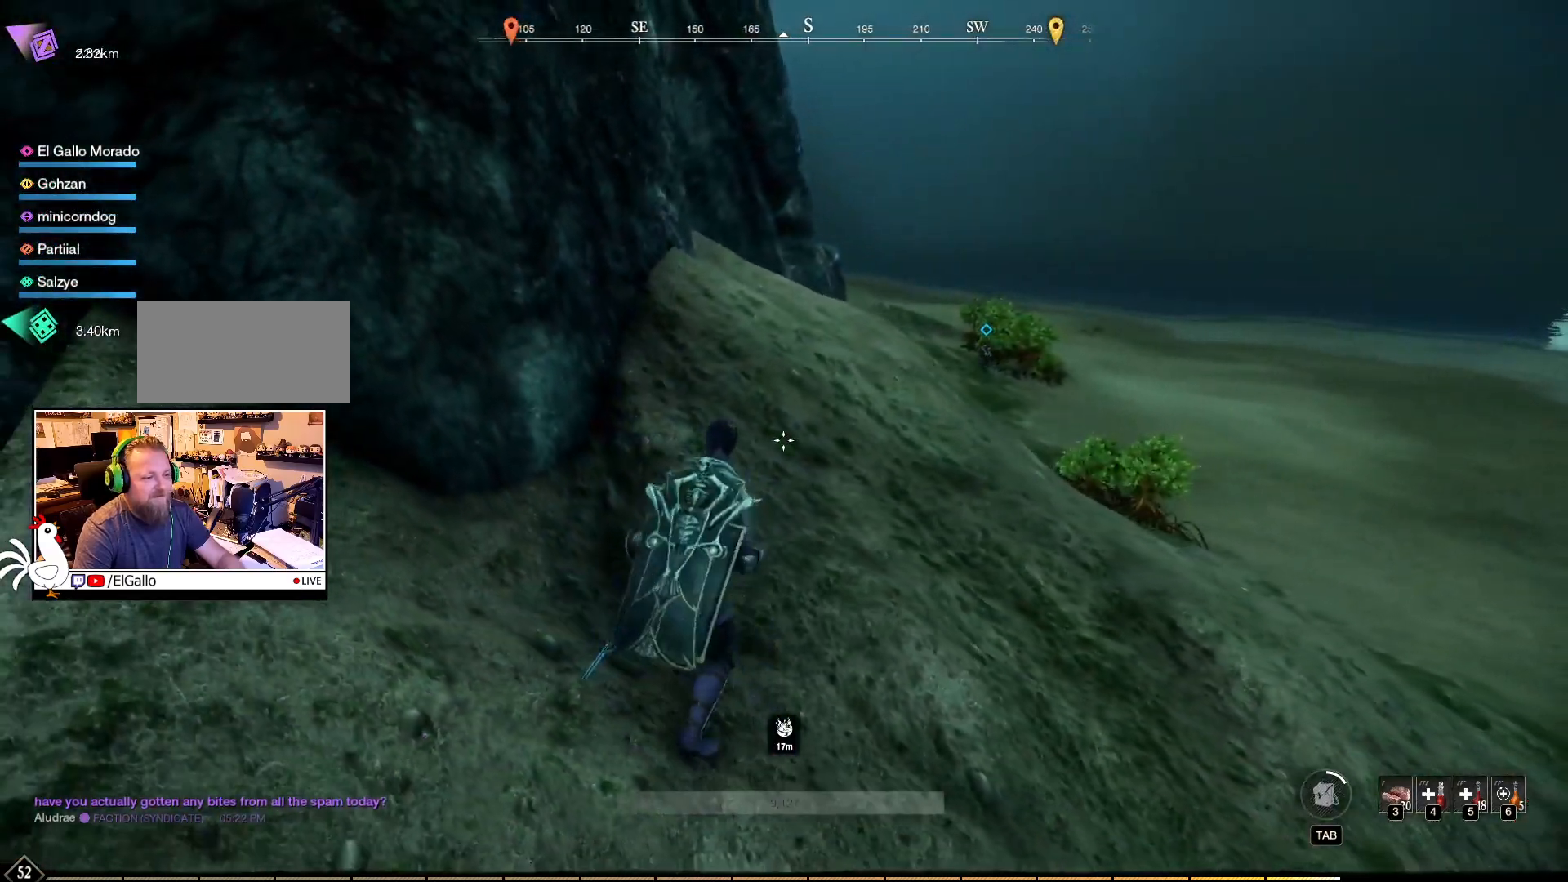
{"keys": ["w"], "mouse": ["wheel"], "events": [[467, "mouse_wheel", "down"], [483, "d", "up"]]}
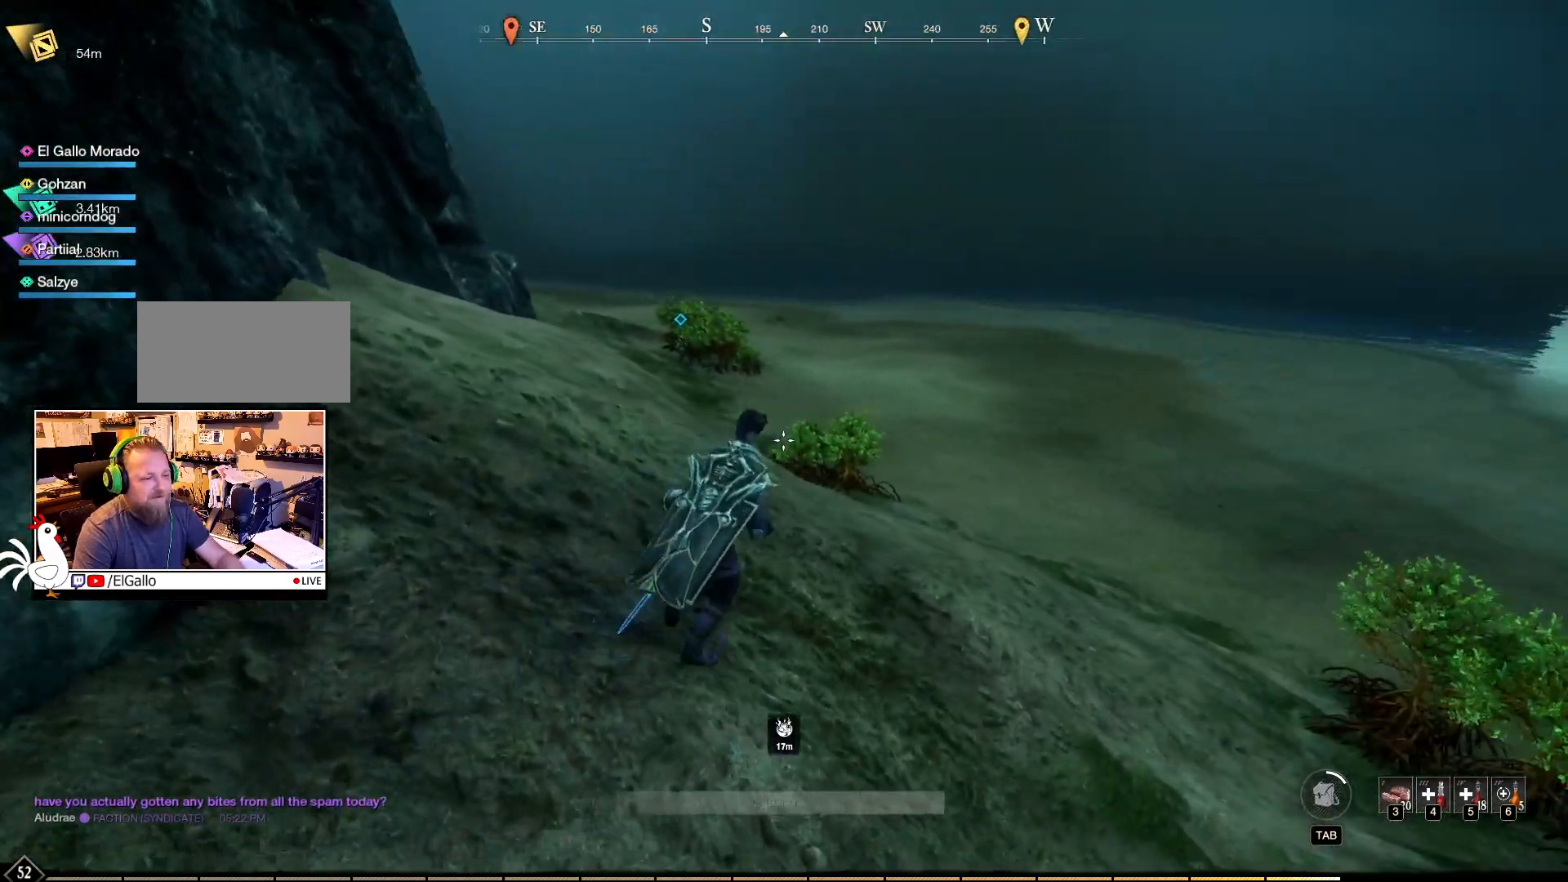
{"keys": [], "mouse": [], "events": [[67, "mouse_wheel", "up"], [333, "w", "up"]]}
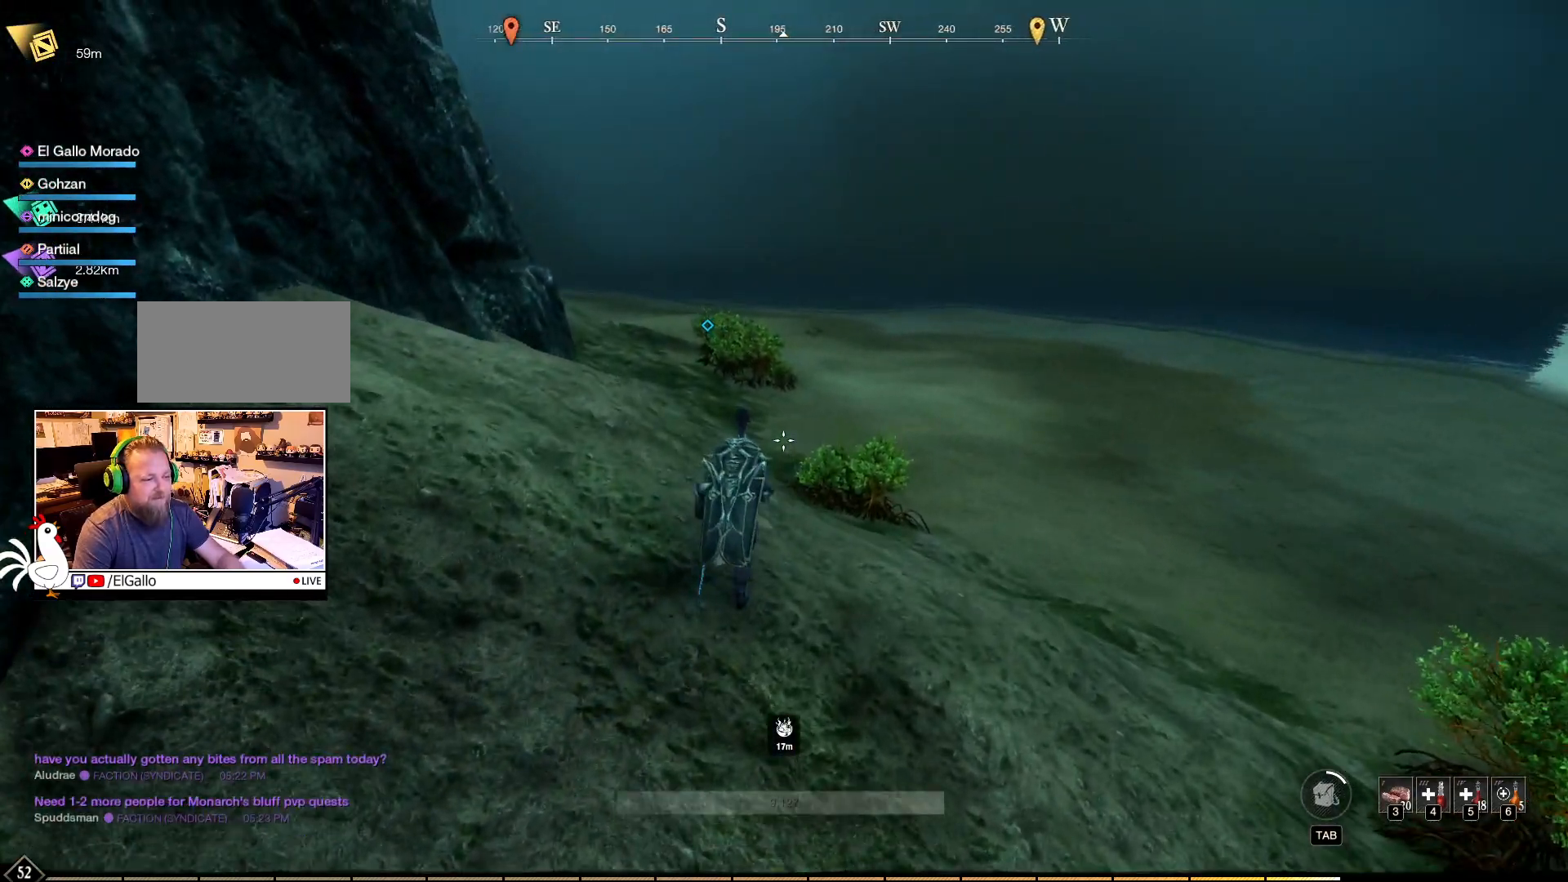
{"keys": [], "mouse": [], "events": []}
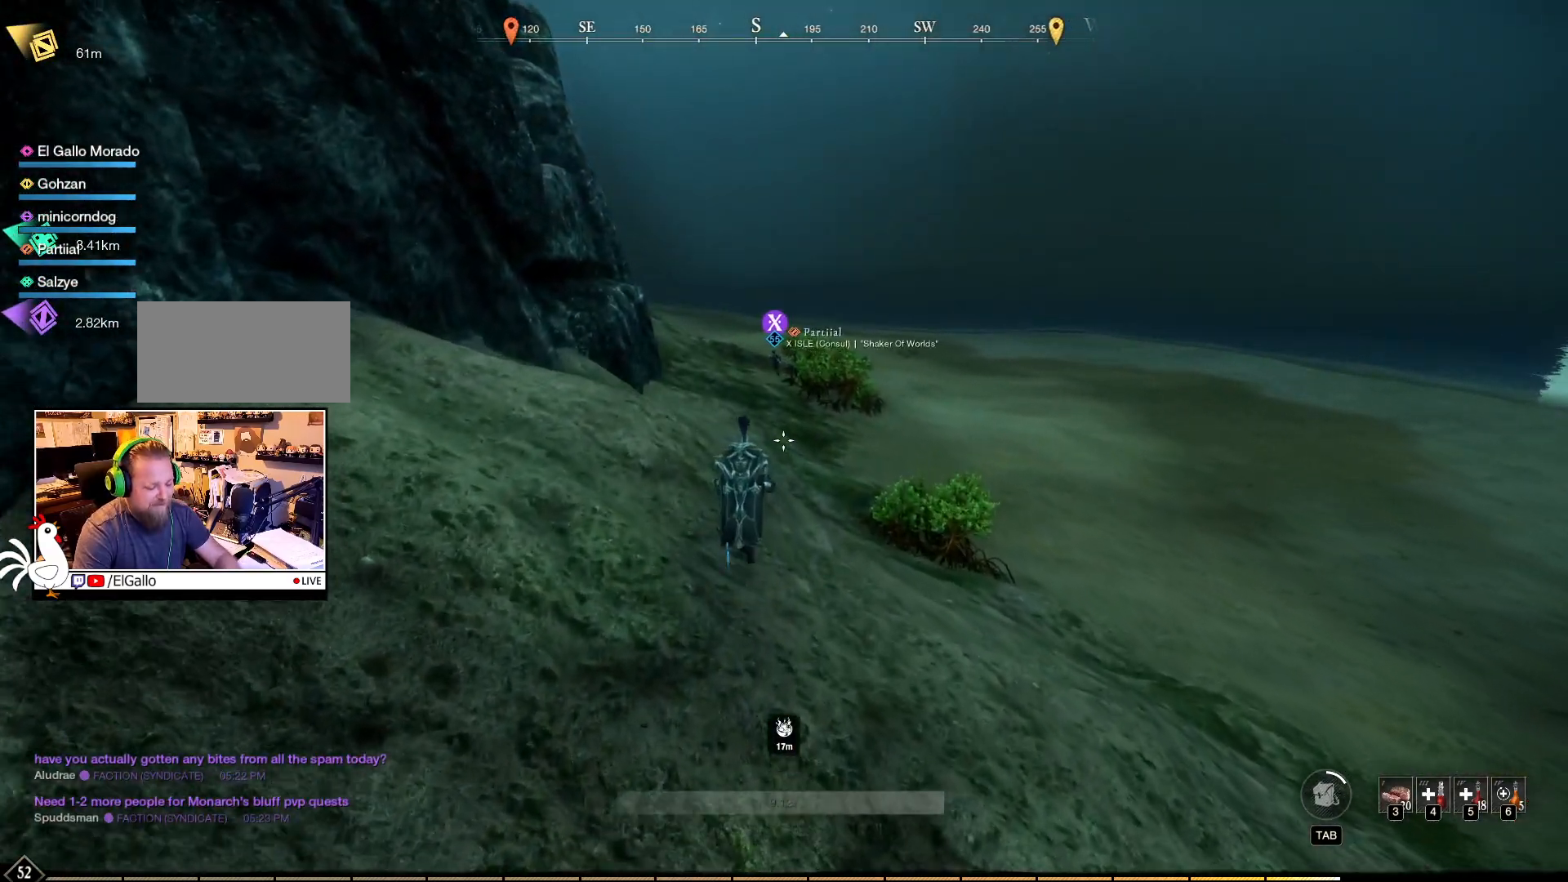
{"keys": [], "mouse": [], "events": []}
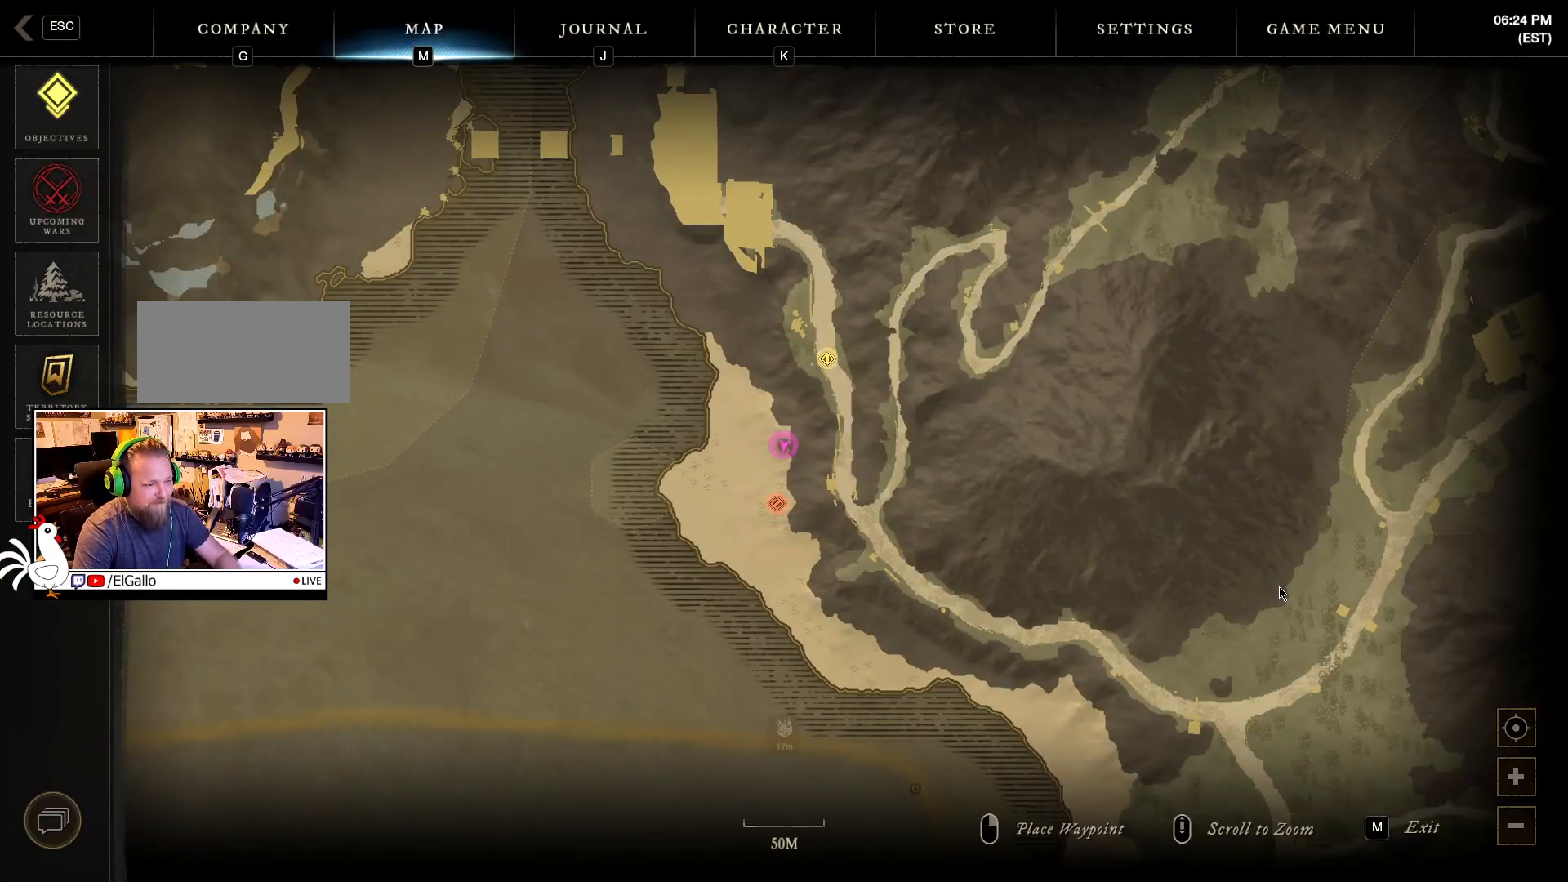
{"keys": [], "mouse": [], "events": []}
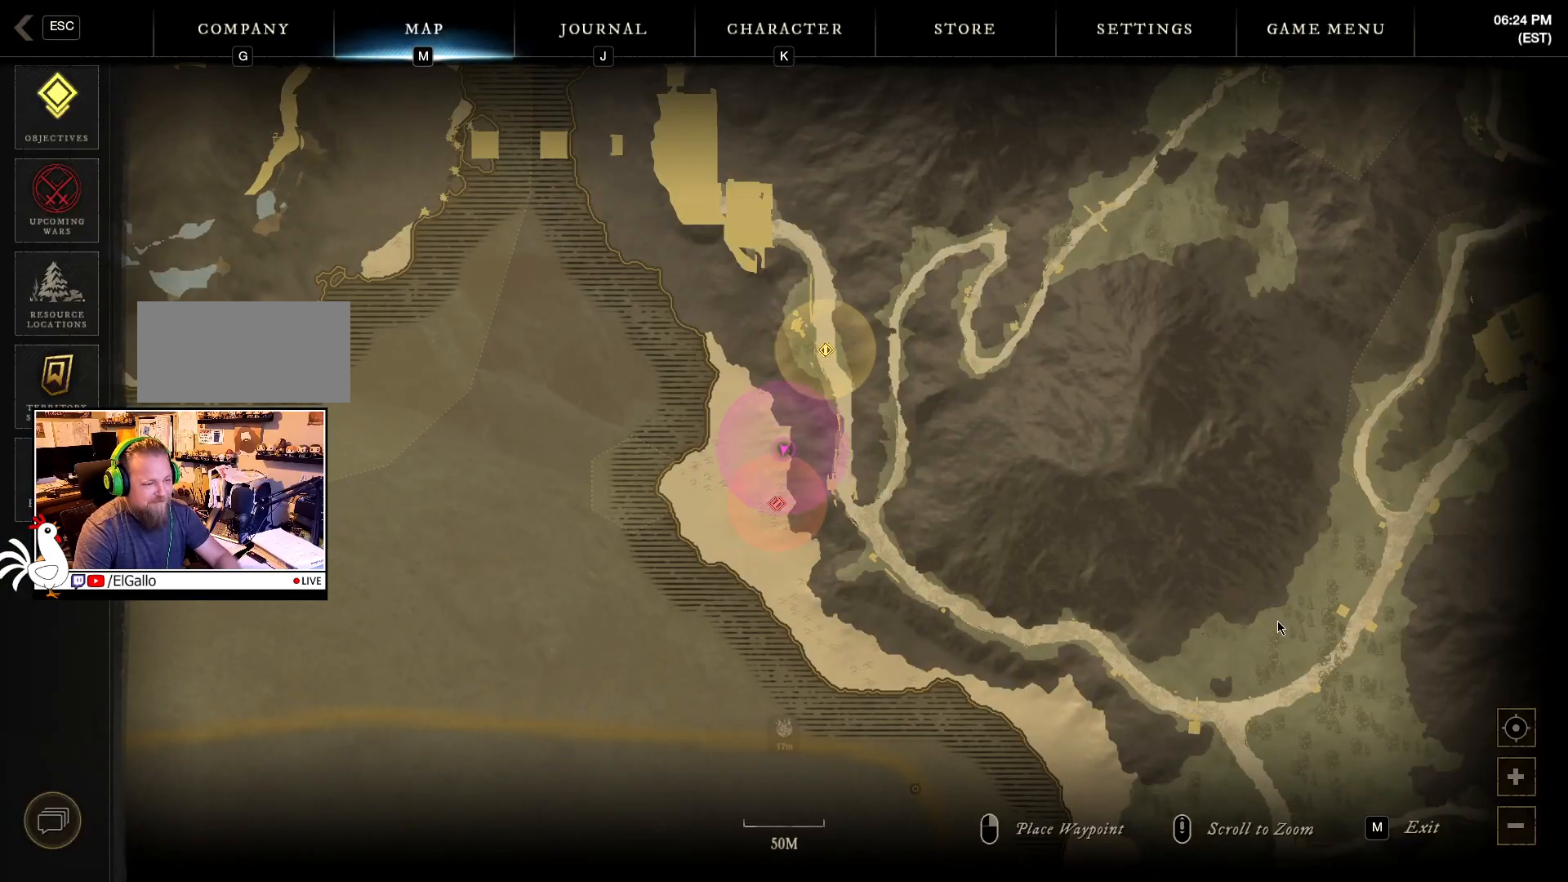
{"keys": [], "mouse": [], "events": []}
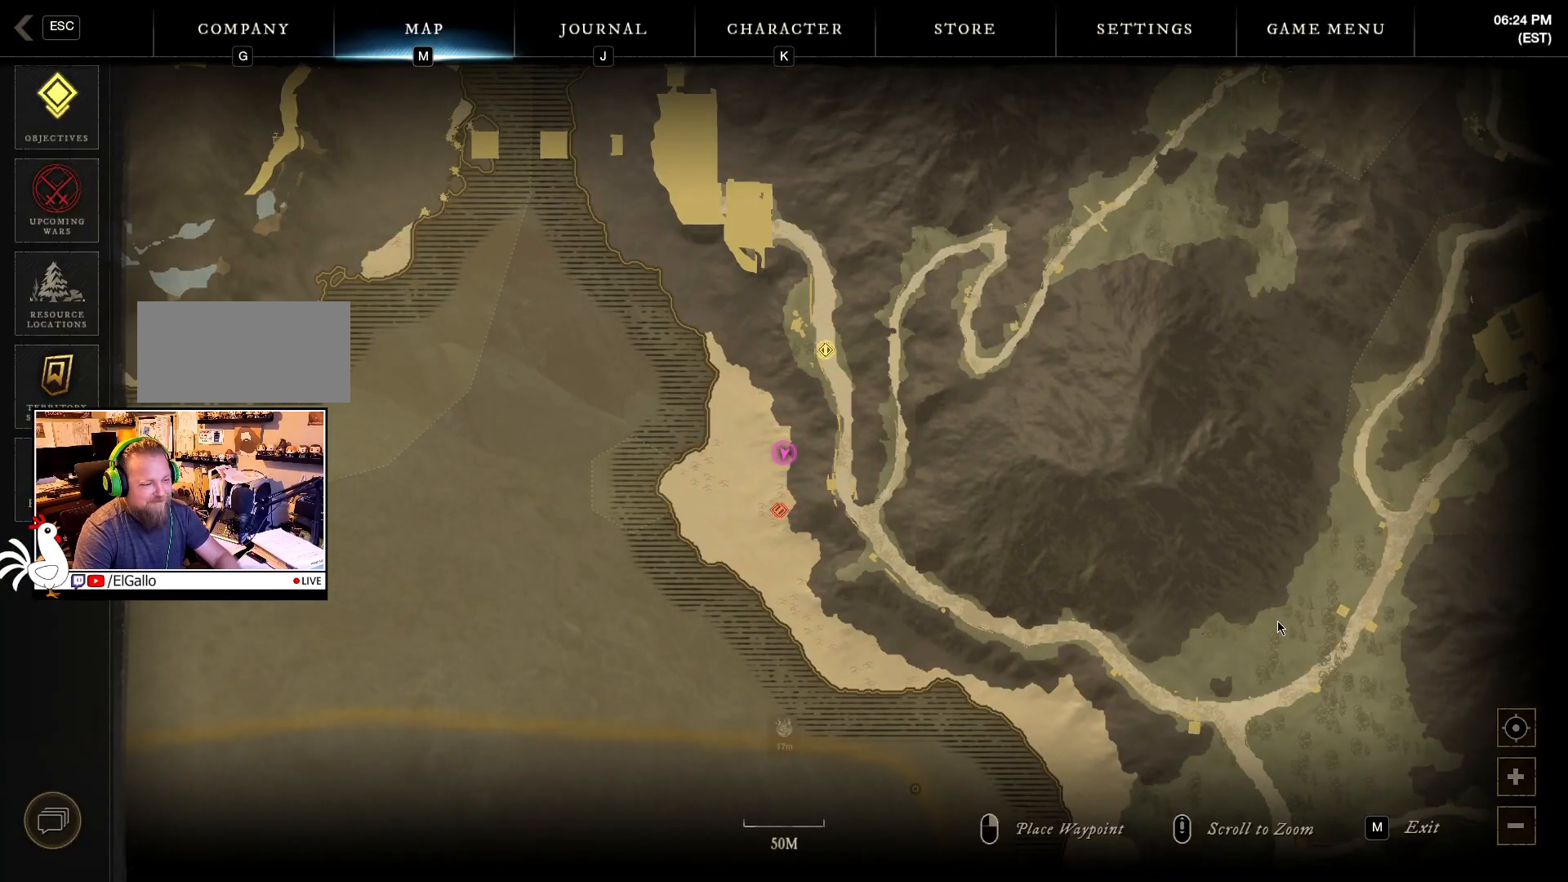
{"keys": [], "mouse": [], "events": []}
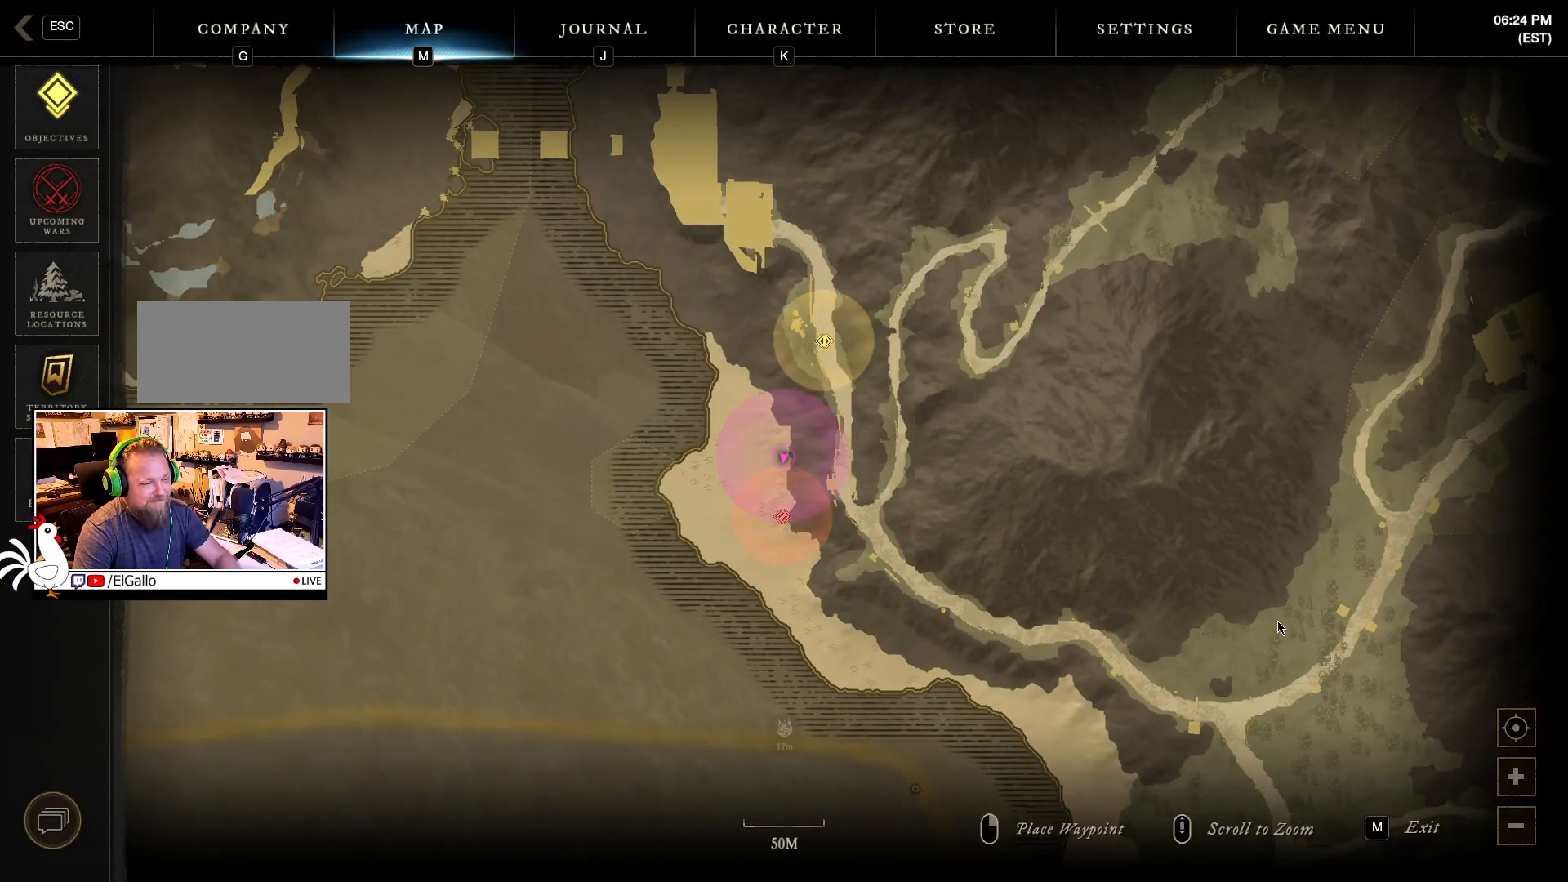
{"keys": [], "mouse": [], "events": []}
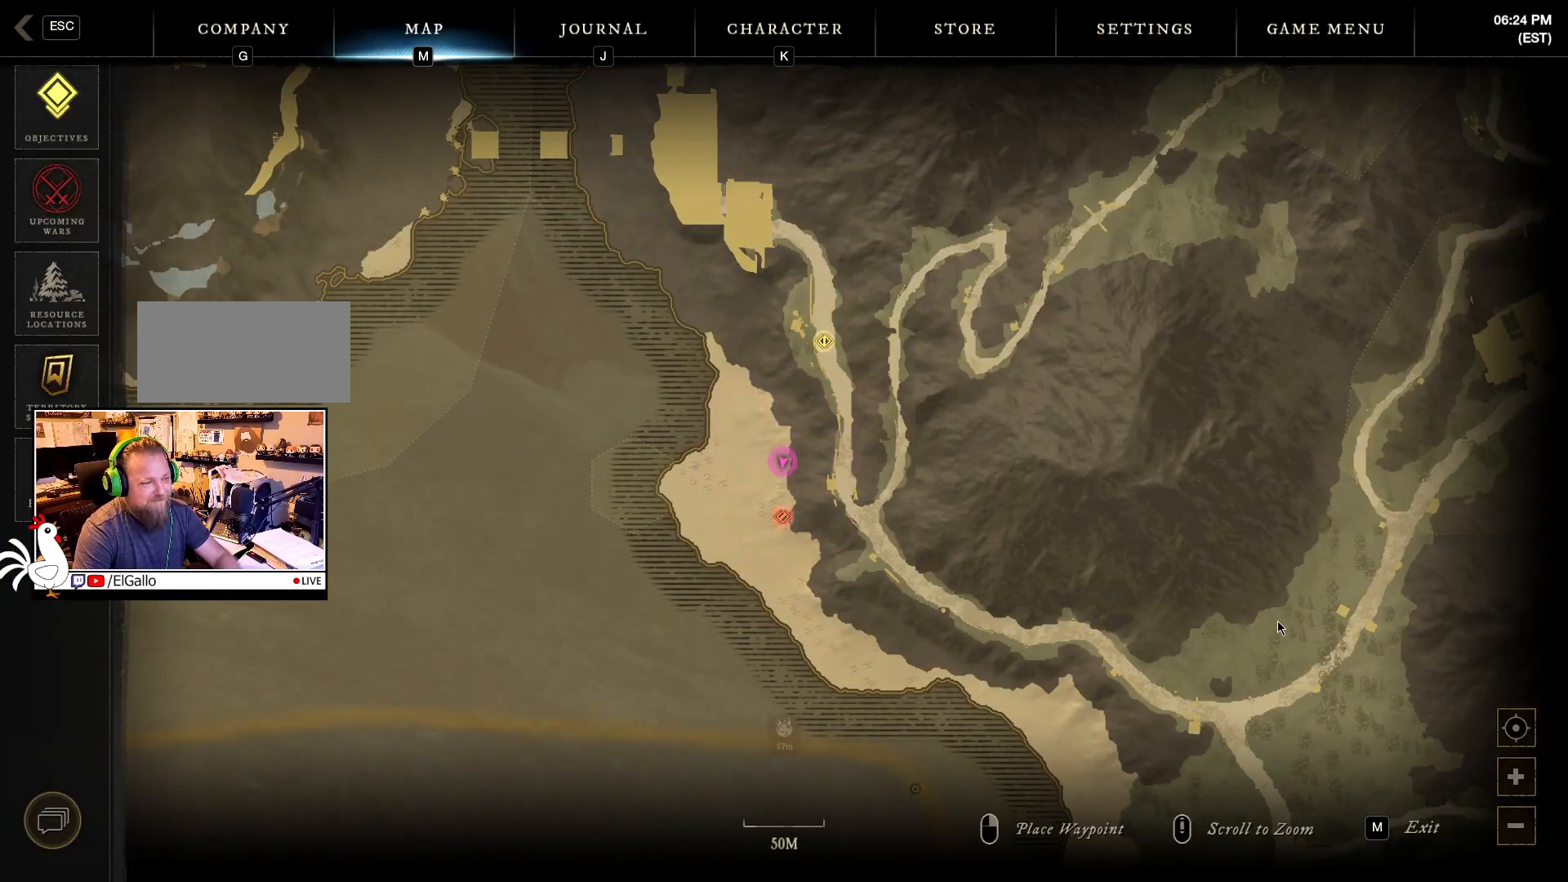
{"keys": [], "mouse": [], "events": []}
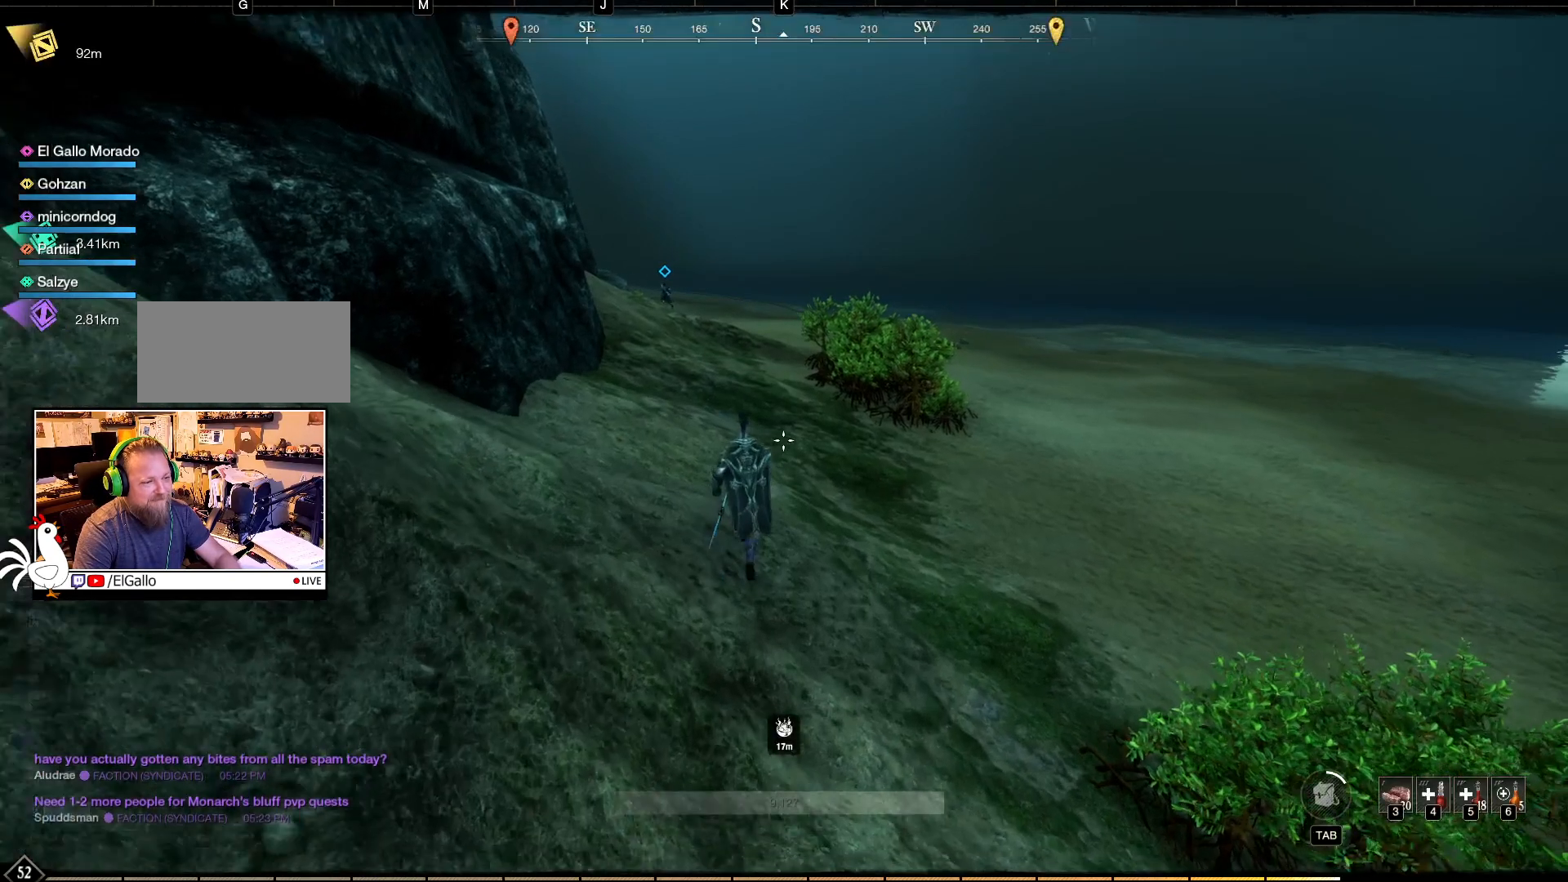
{"keys": [], "mouse": [], "events": []}
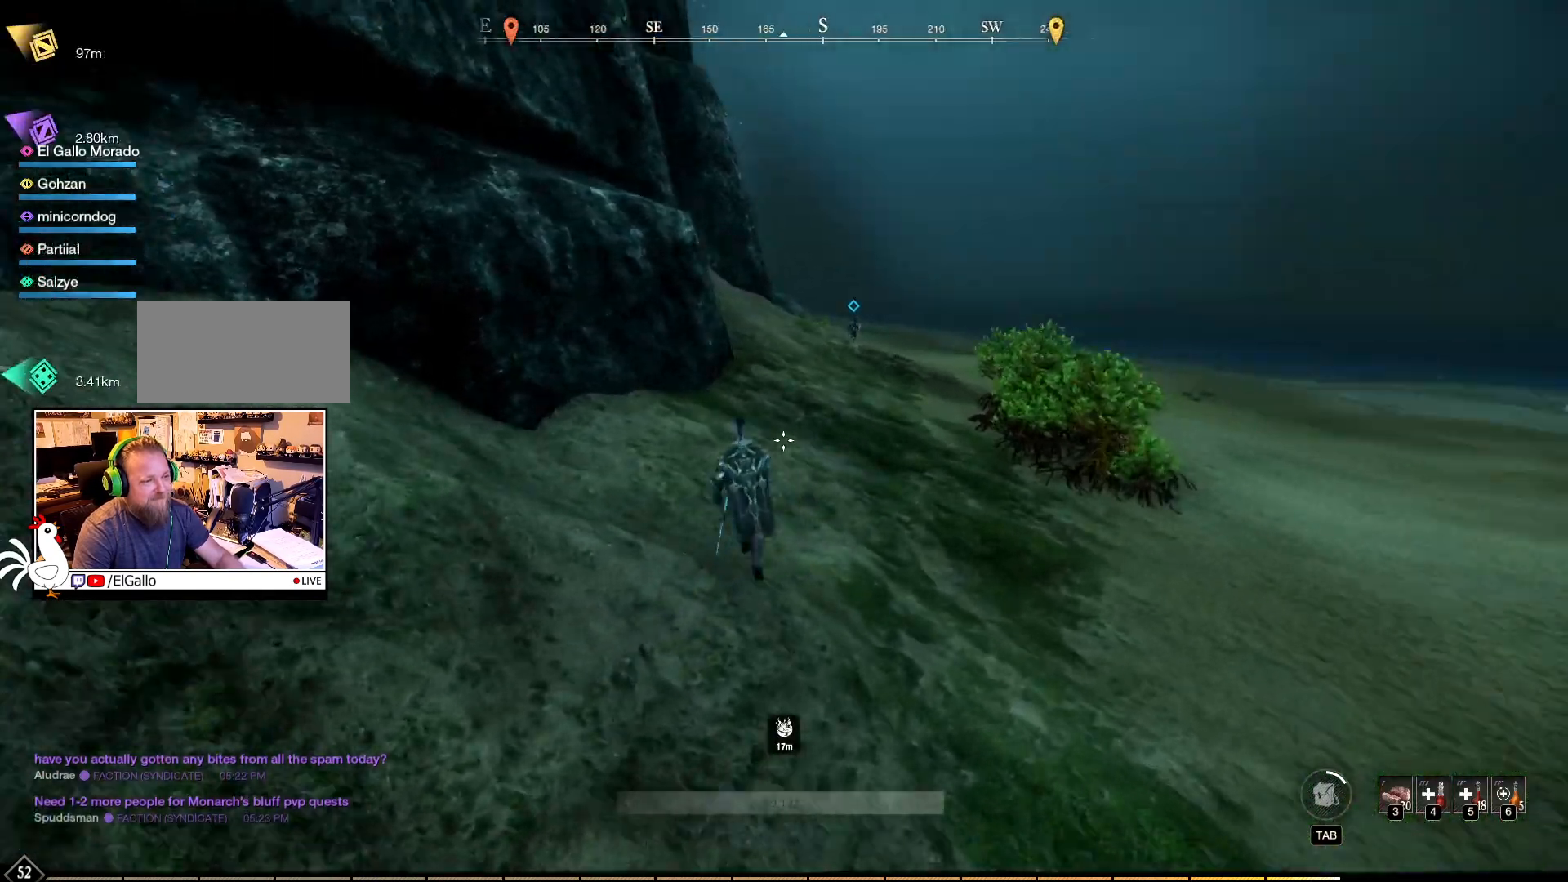
{"keys": ["d"], "mouse": [], "events": [[167, "d", "down"]]}
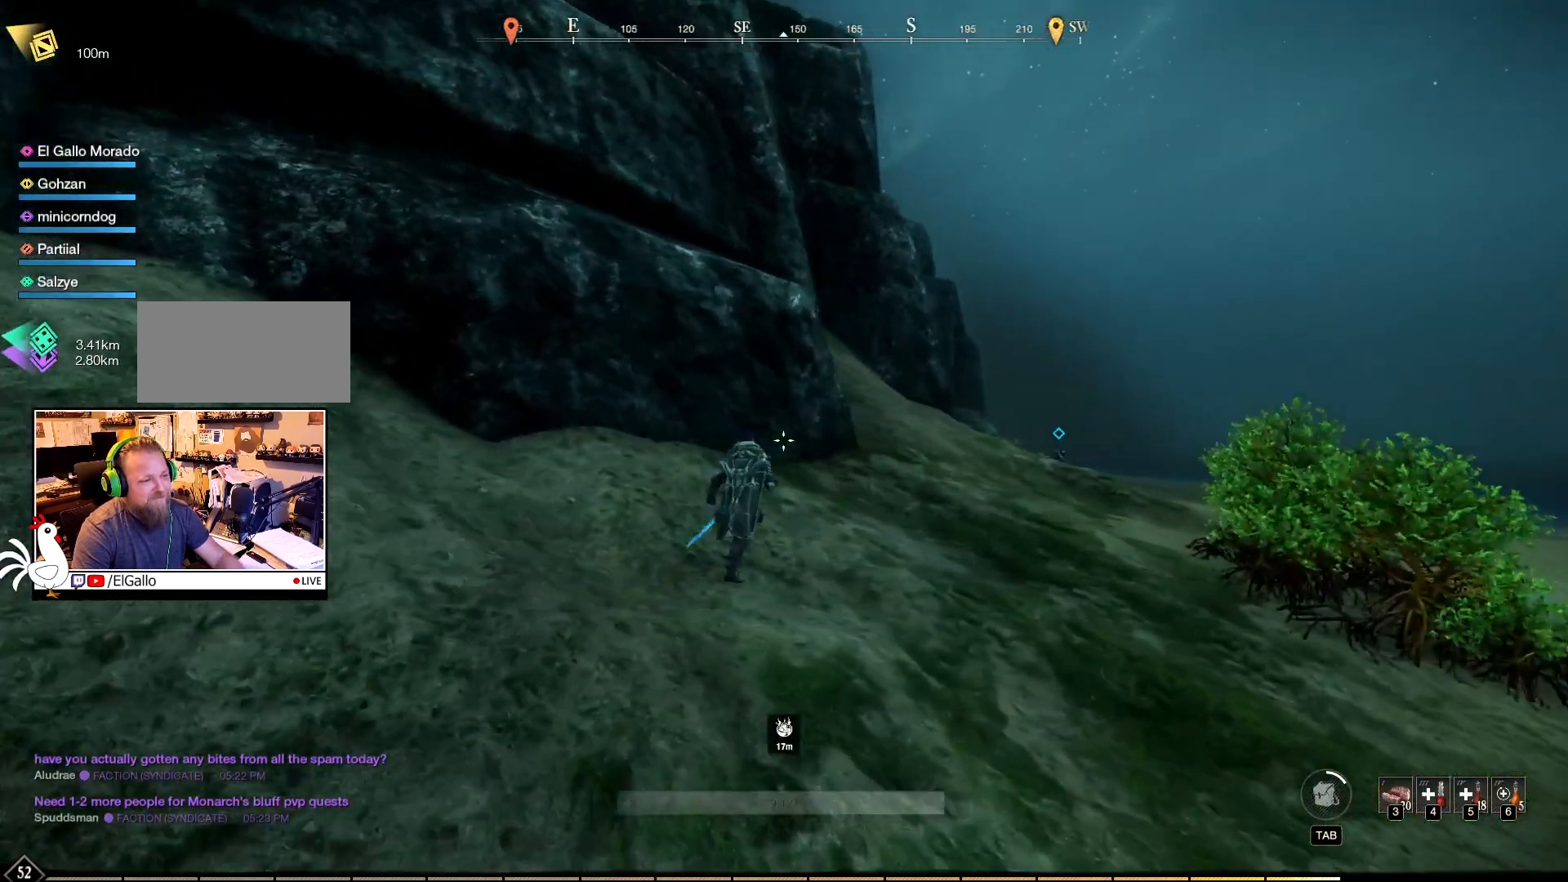
{"keys": ["d"], "mouse": [], "events": []}
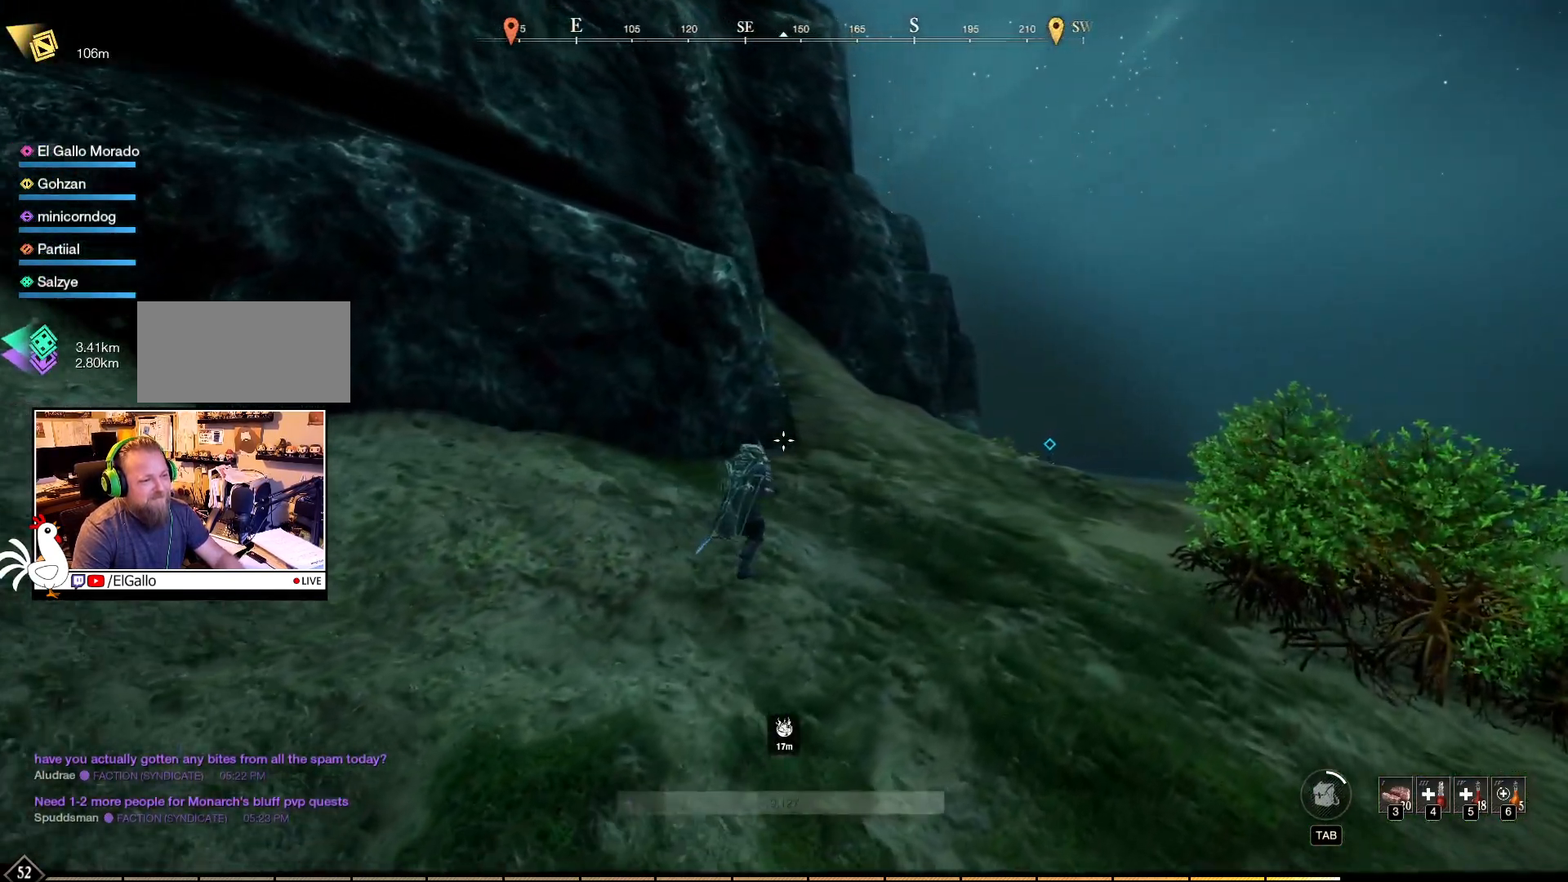
{"keys": [], "mouse": [], "events": [[200, "d", "up"]]}
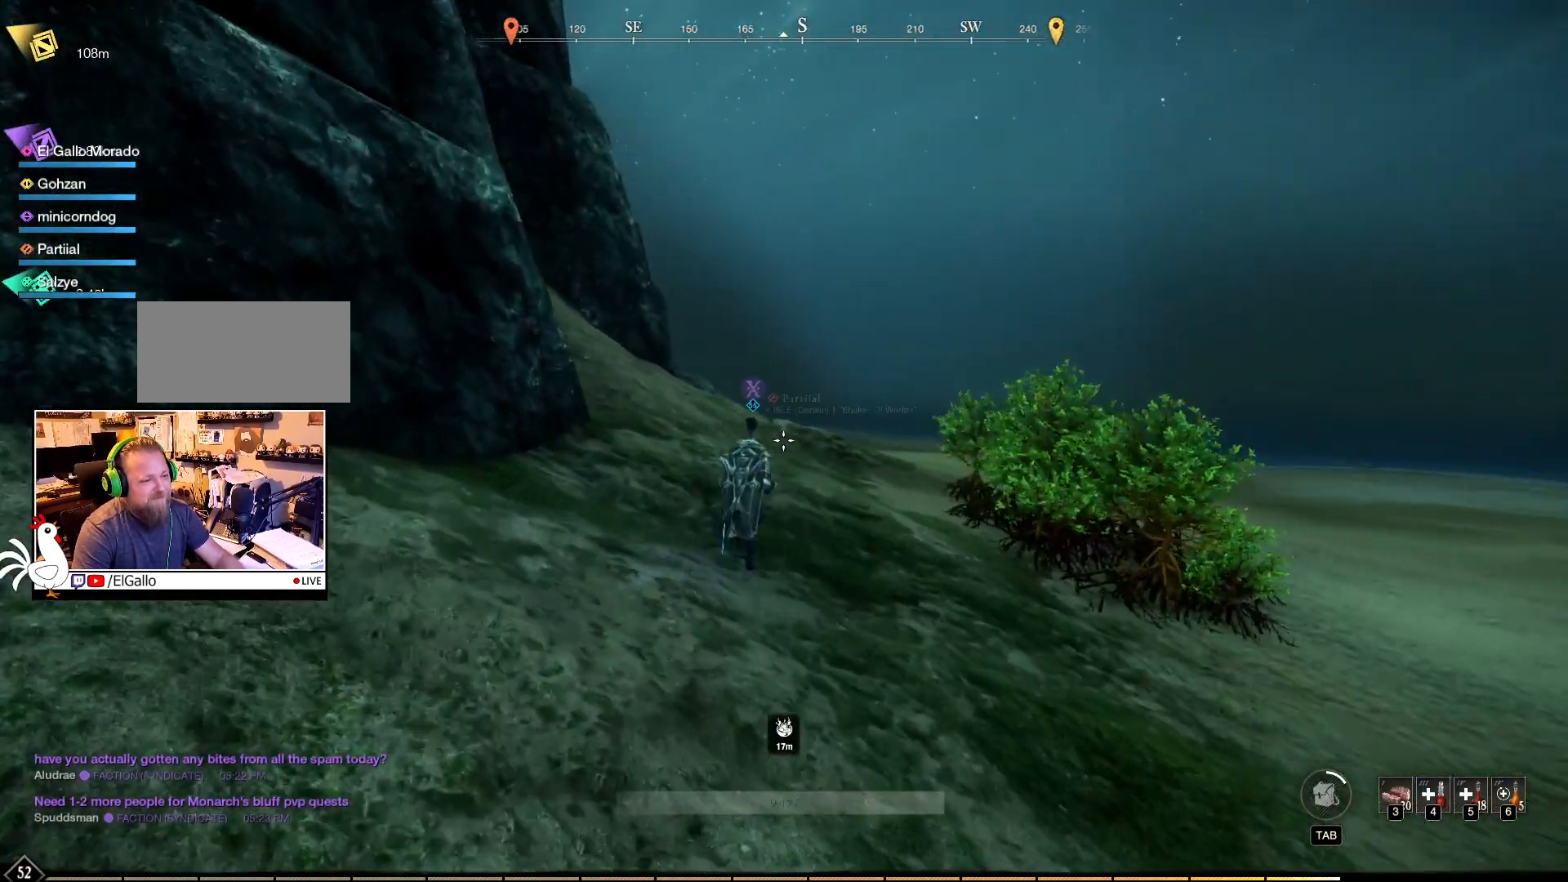
{"keys": [], "mouse": [], "events": []}
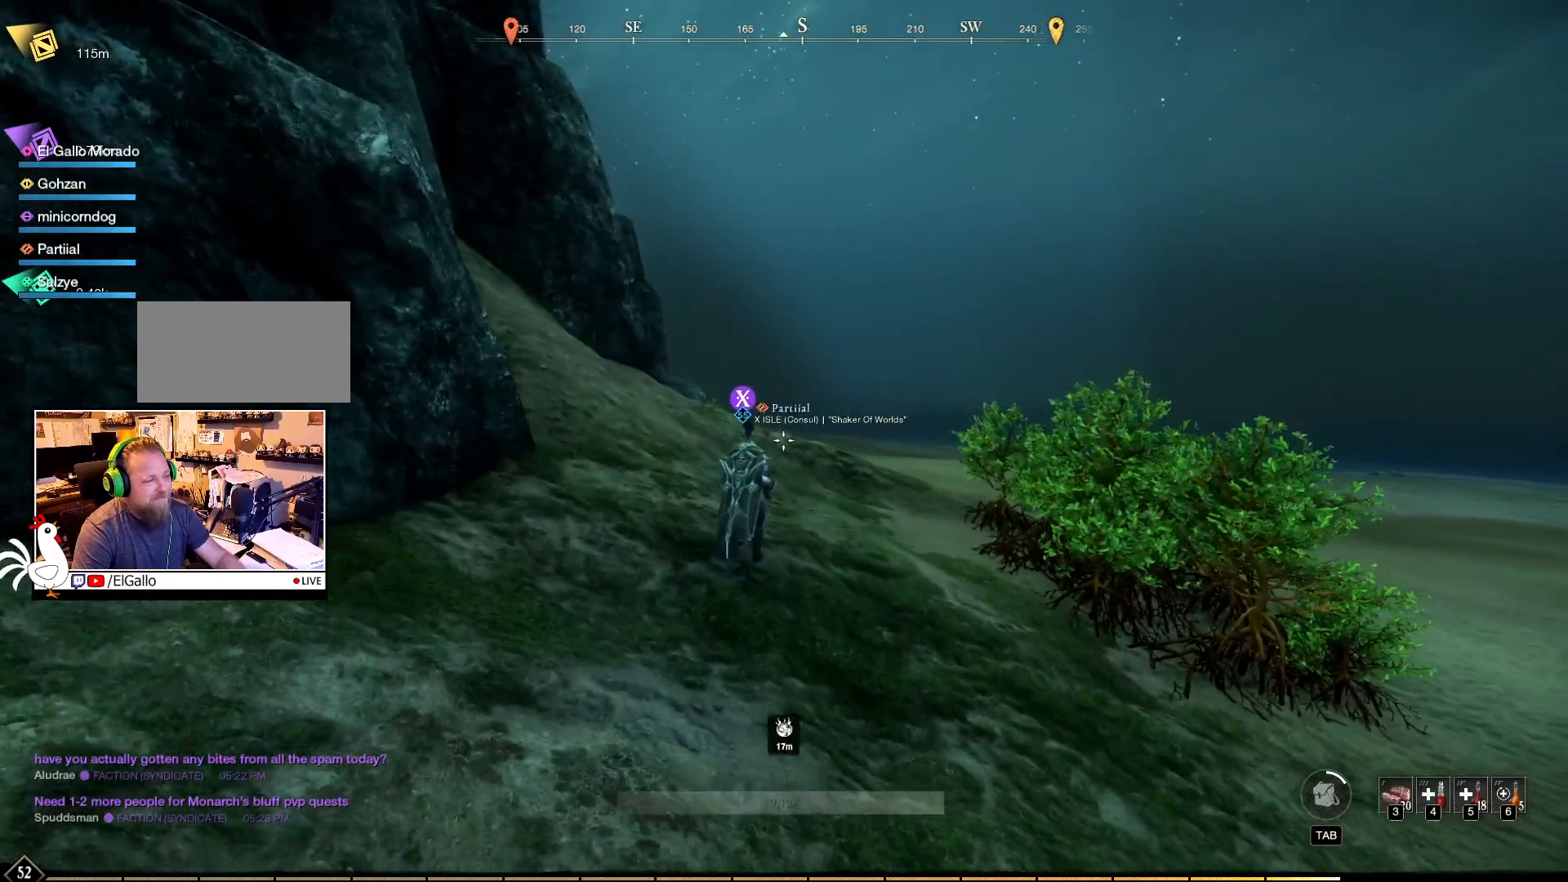
{"keys": [], "mouse": [], "events": []}
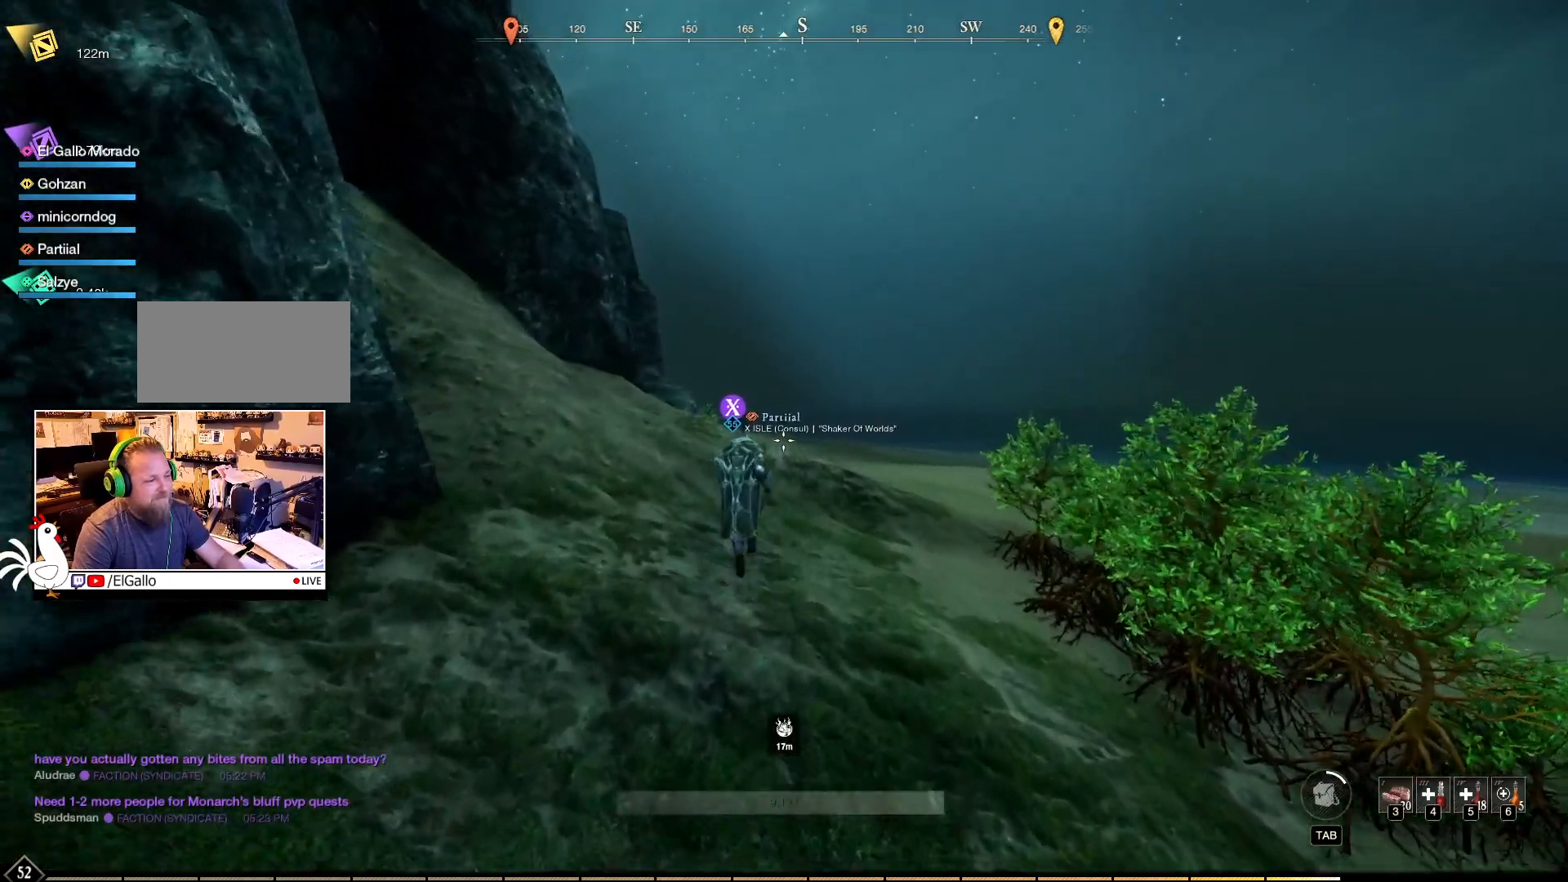
{"keys": [], "mouse": [], "events": []}
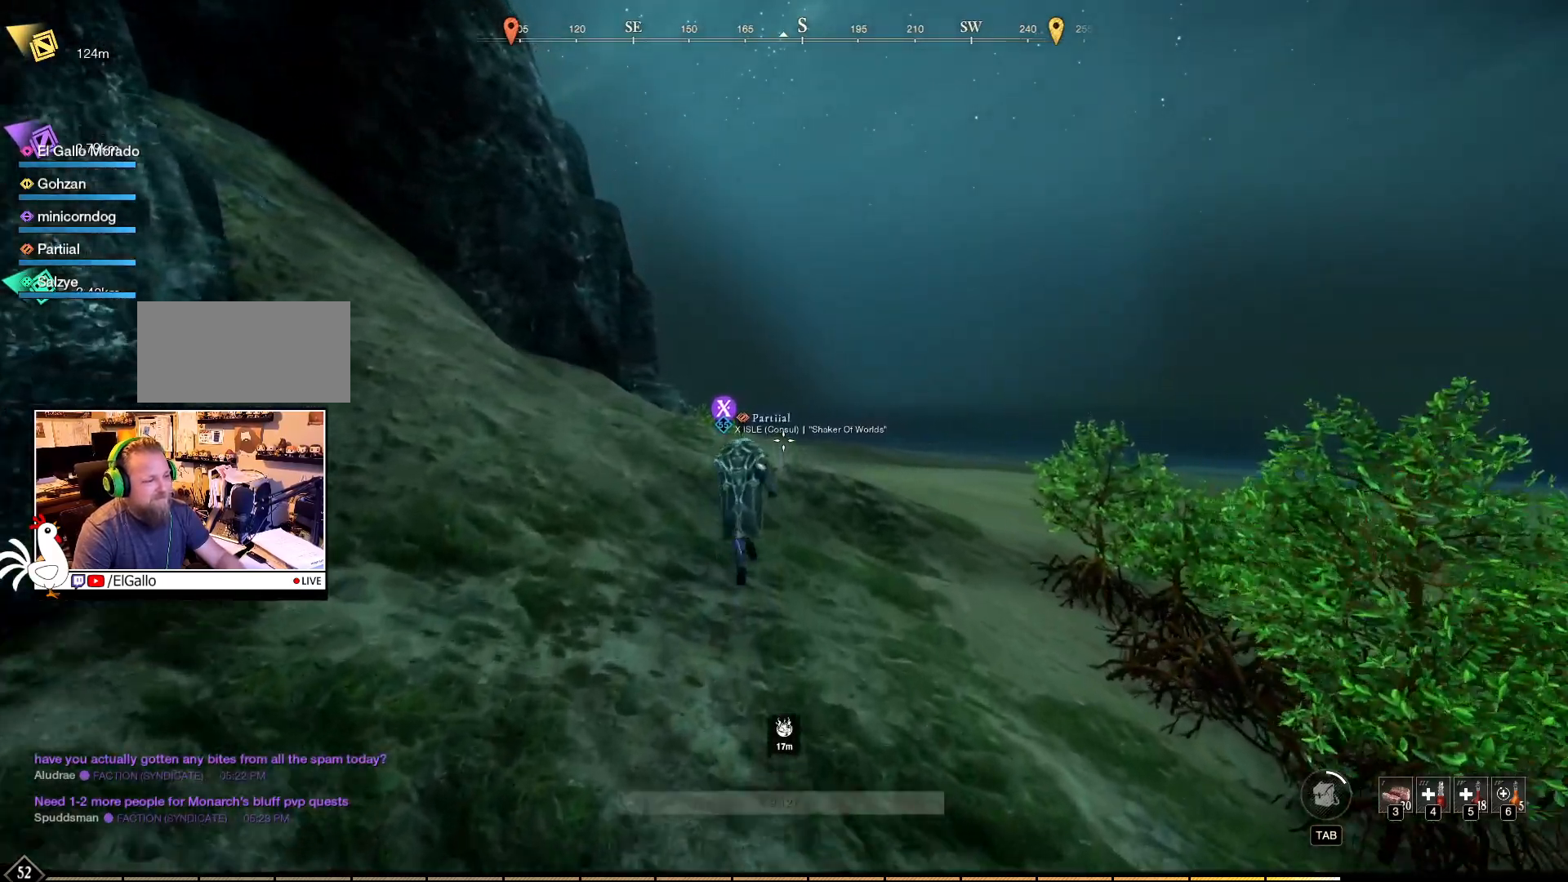
{"keys": [], "mouse": [], "events": []}
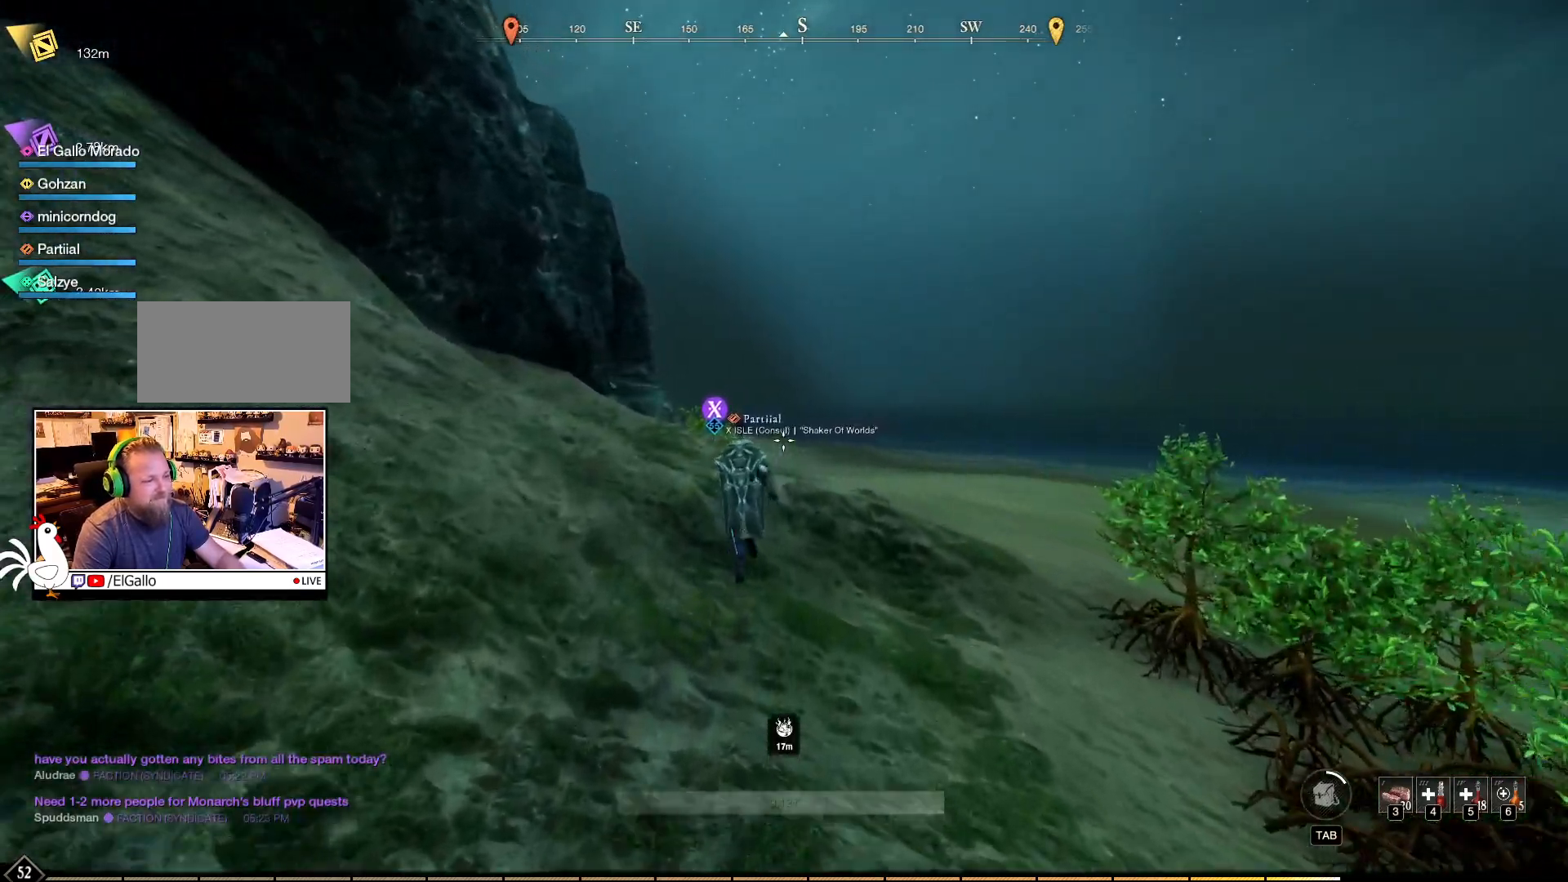
{"keys": [], "mouse": [], "events": []}
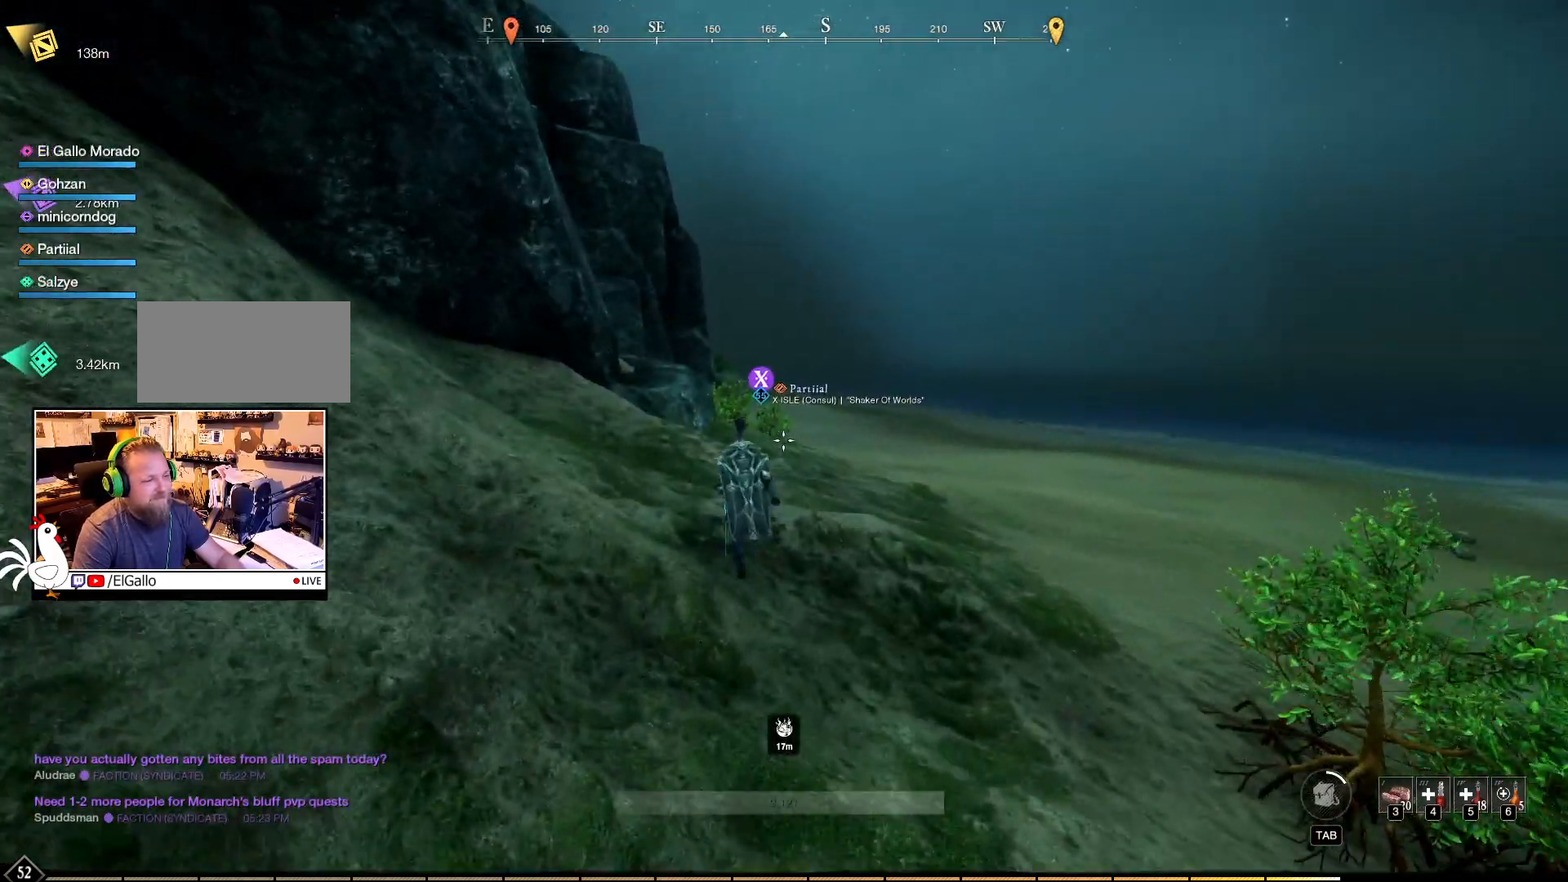
{"keys": [], "mouse": [], "events": []}
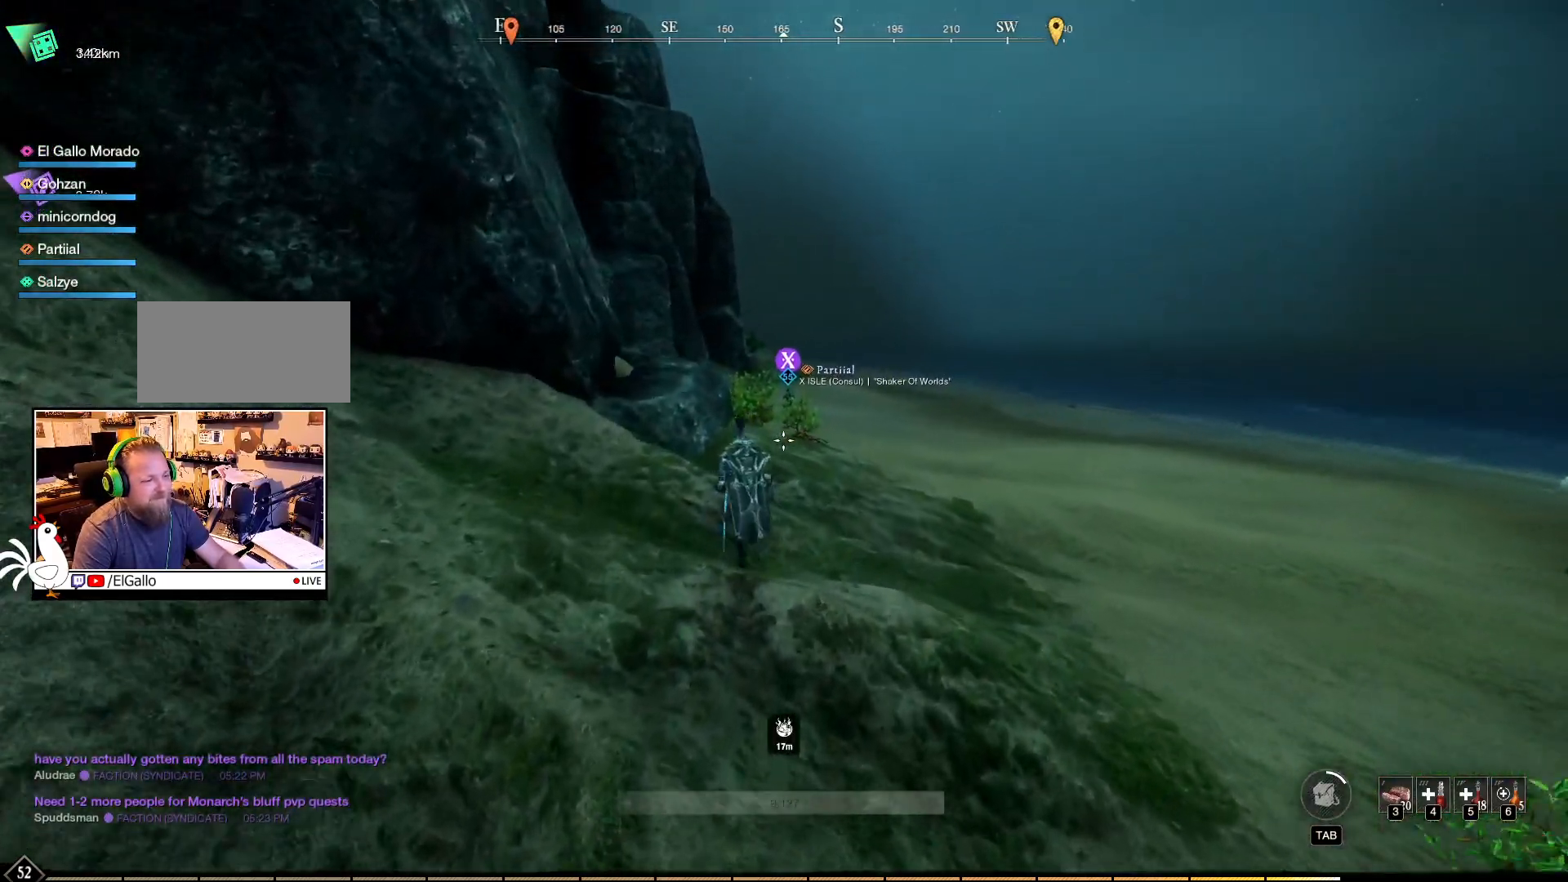
{"keys": [], "mouse": [], "events": []}
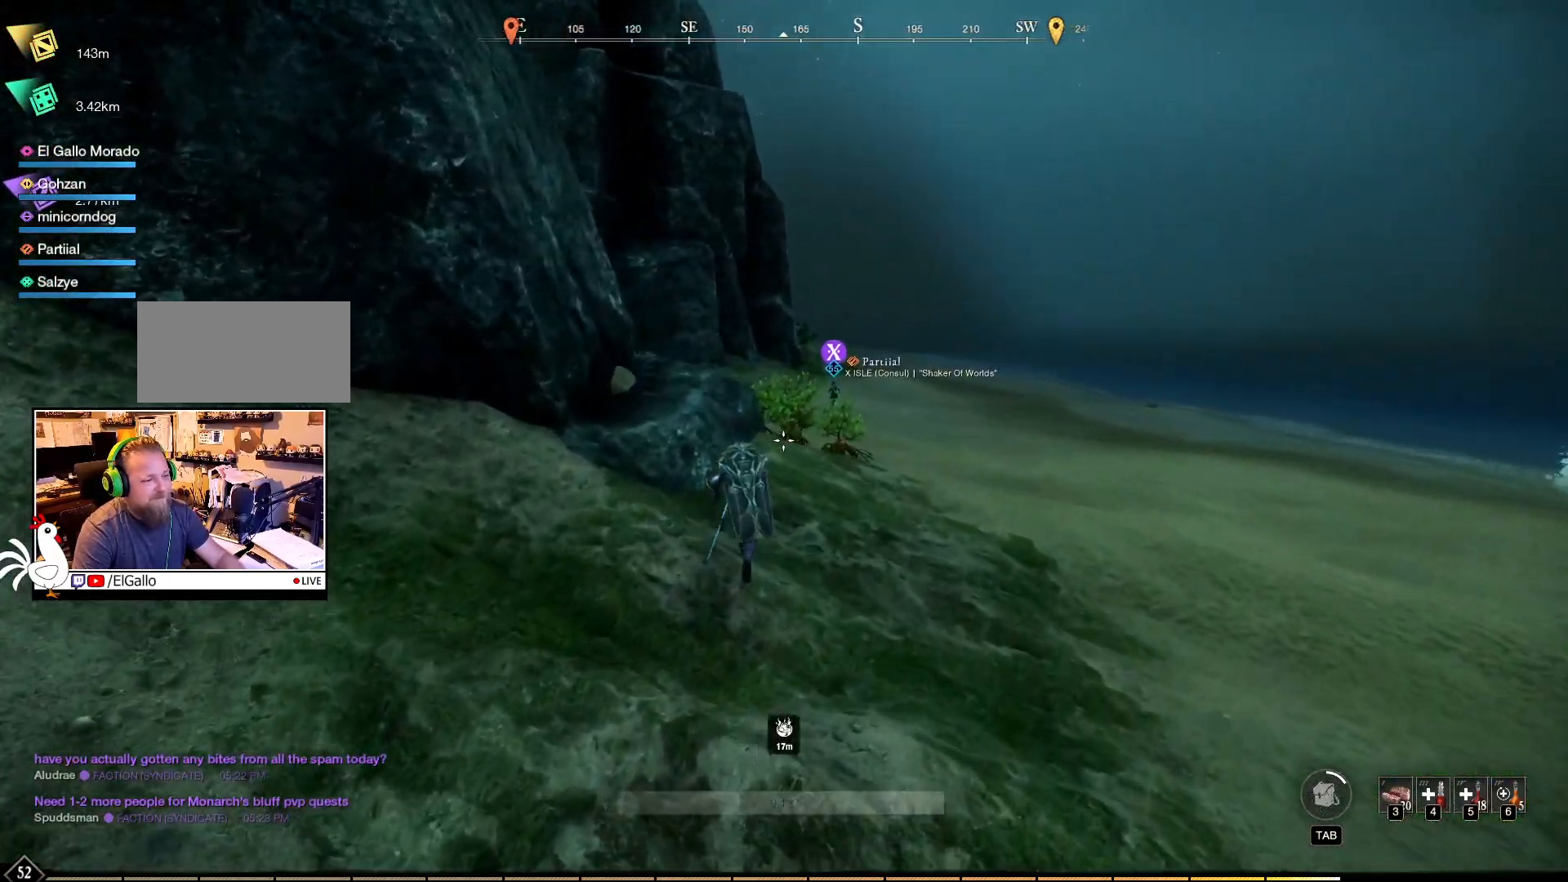
{"keys": ["d"], "mouse": [], "events": [[67, "d", "down"]]}
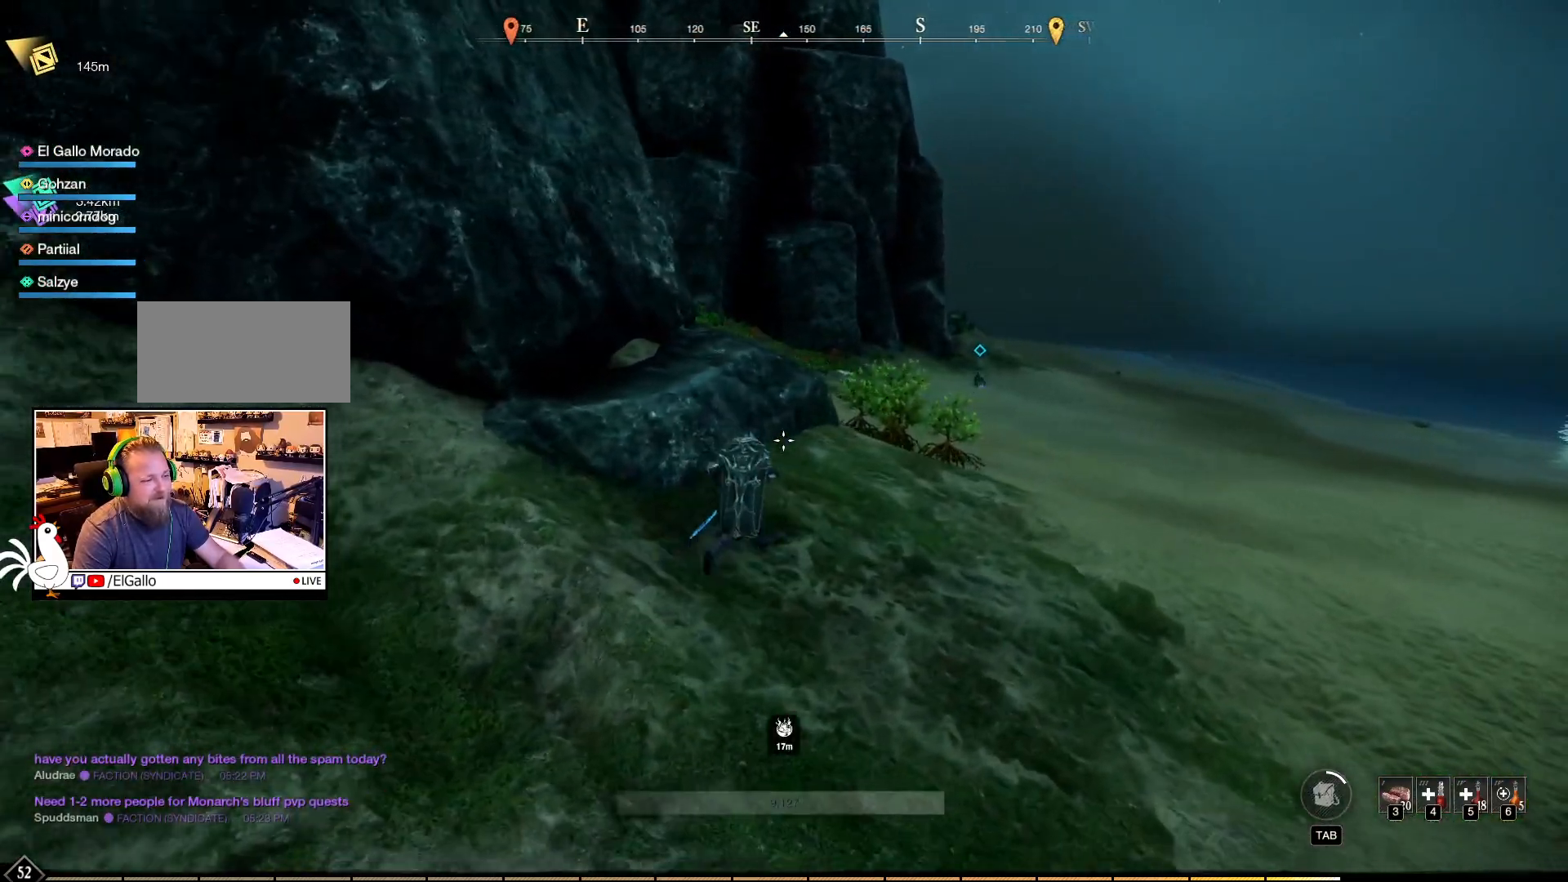
{"keys": ["d"], "mouse": [], "events": []}
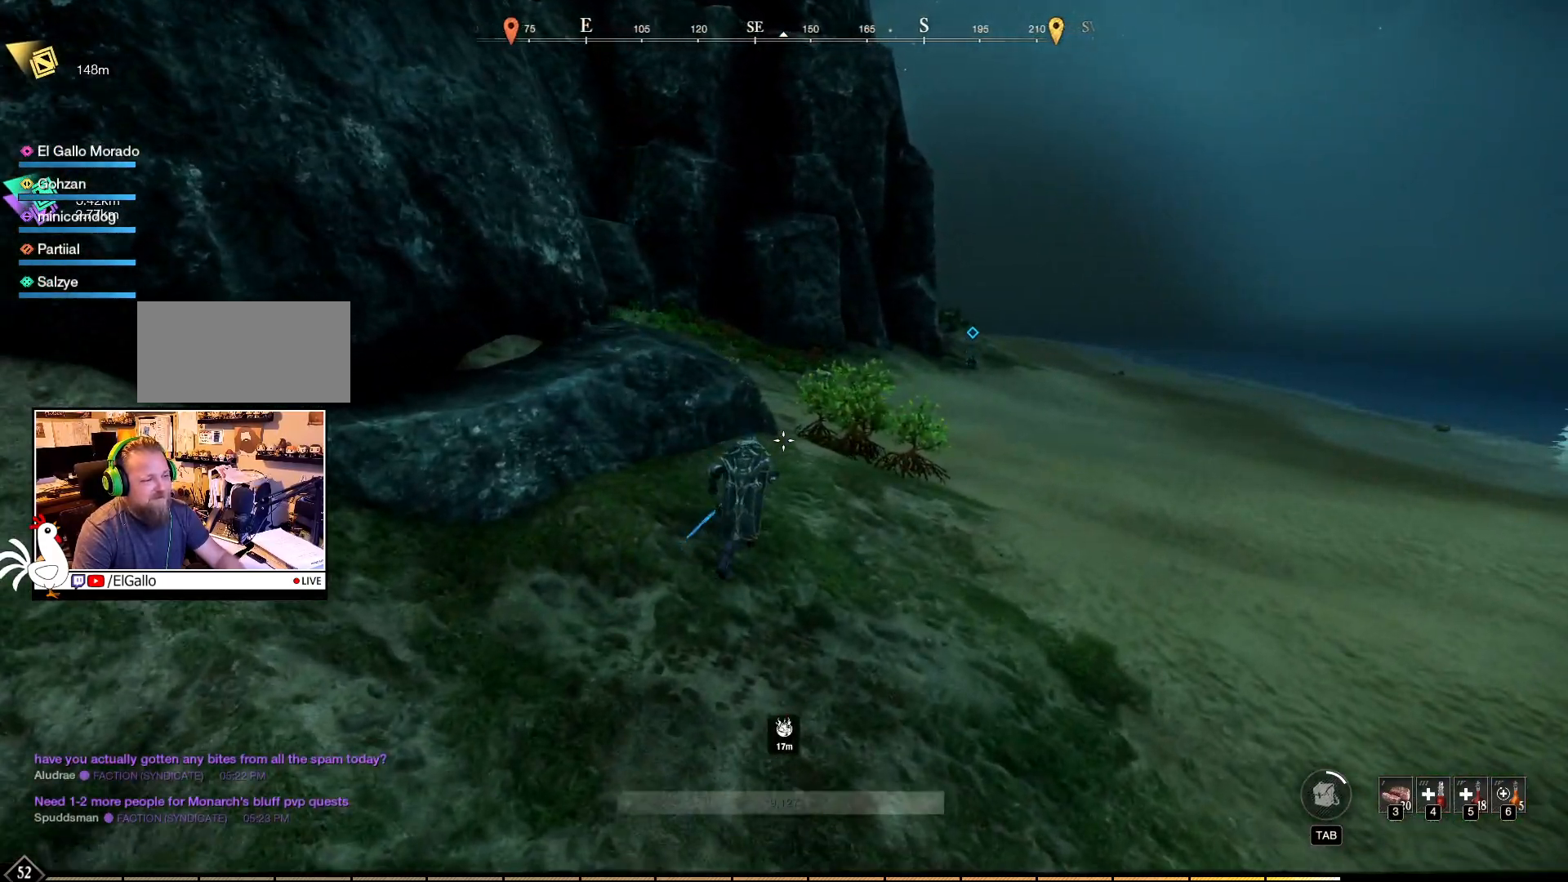
{"keys": ["d"], "mouse": [], "events": []}
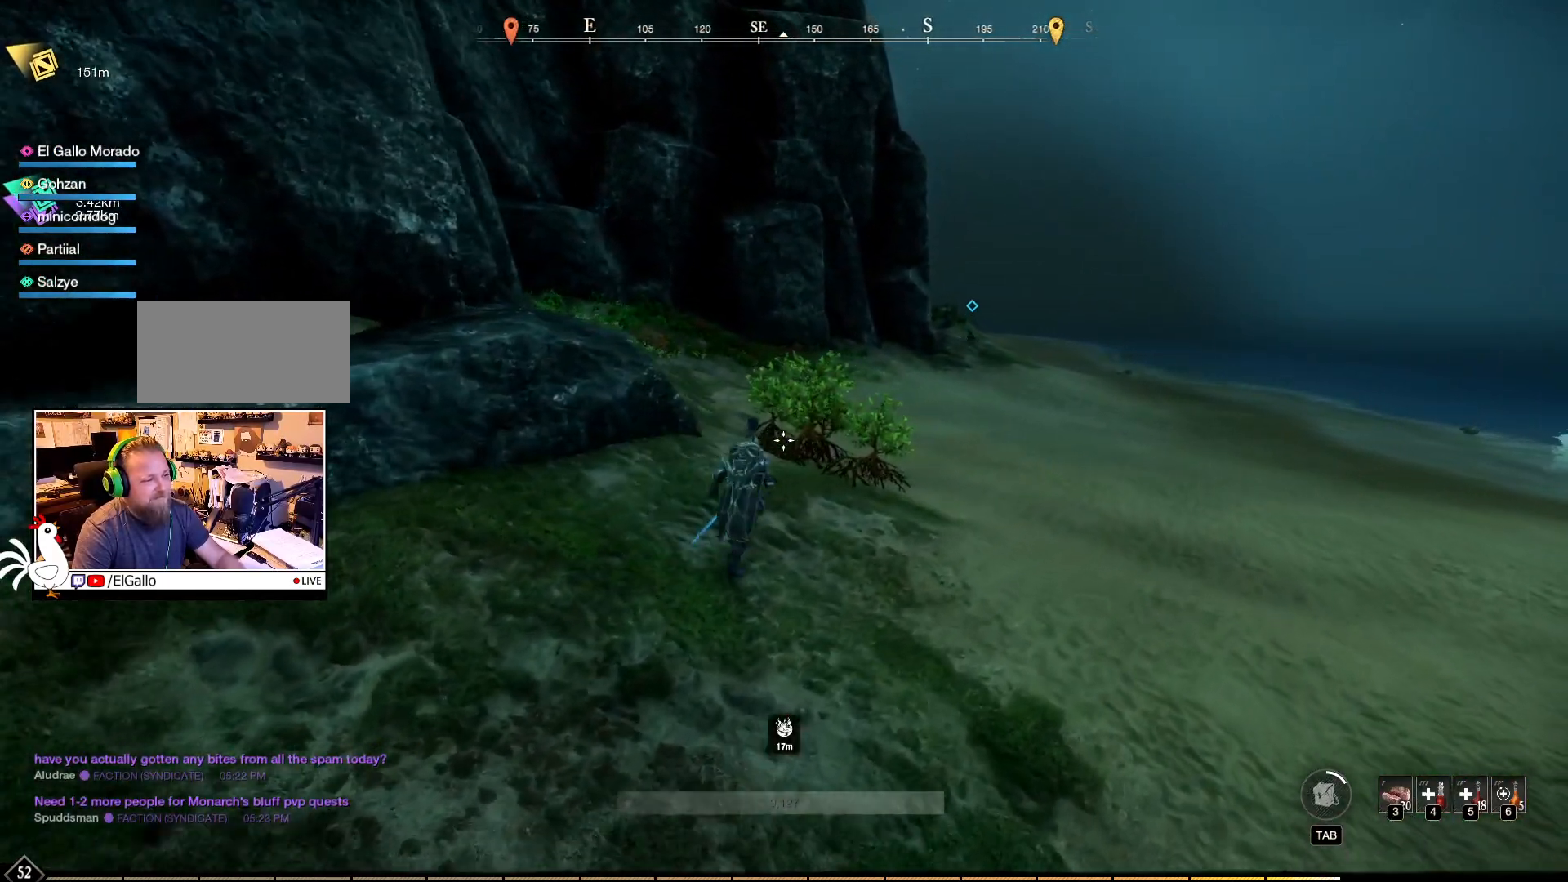
{"keys": ["d"], "mouse": [], "events": []}